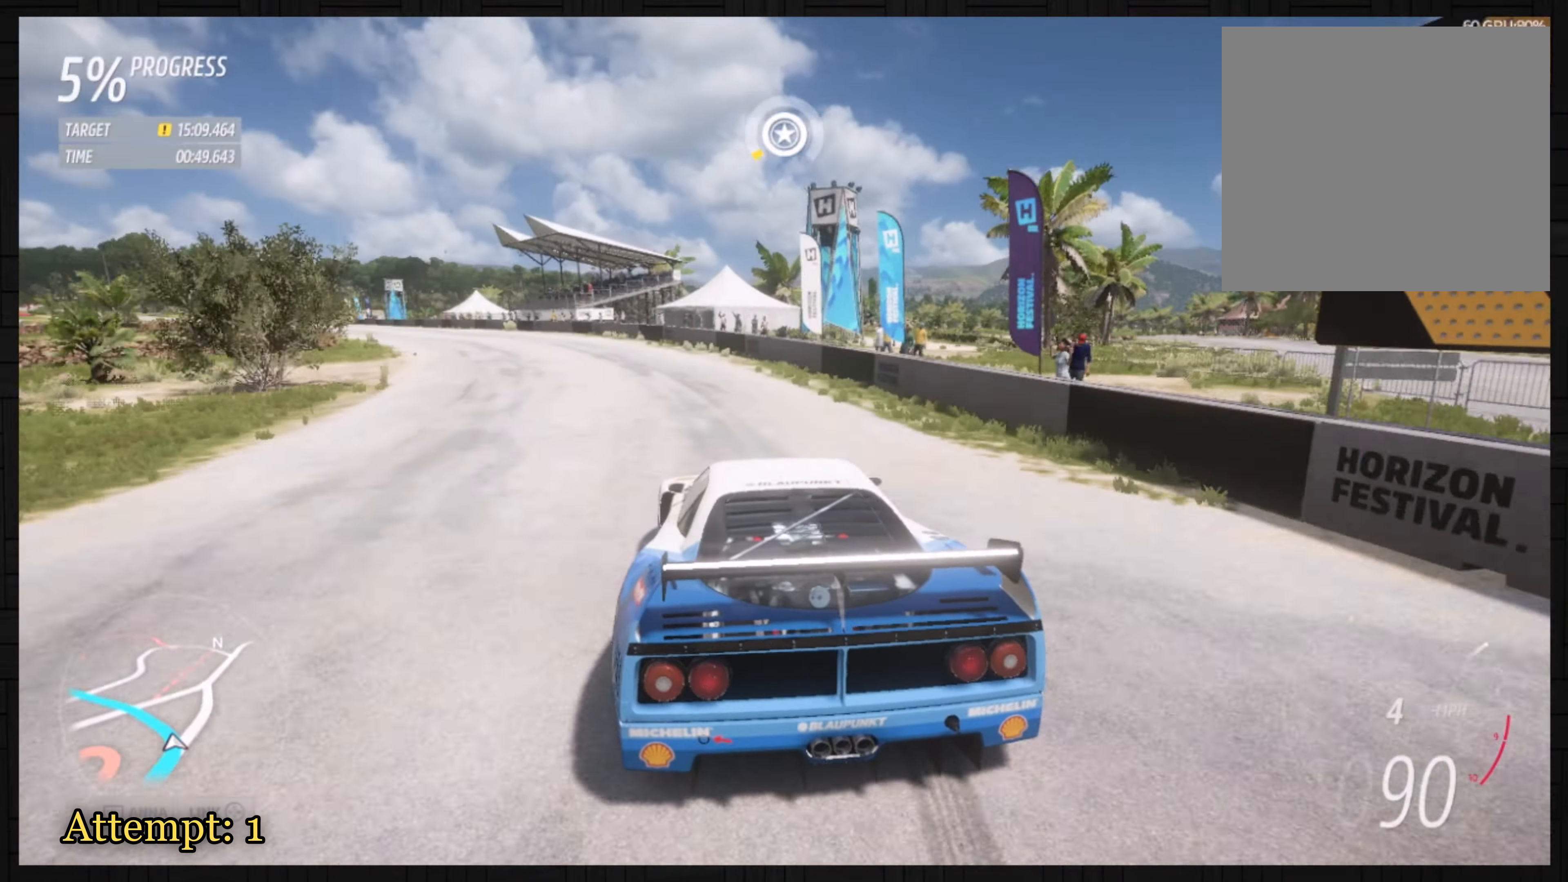
Gameplay with a controller (Xbox layout); each line is a JSON object with the inputs held at the frame after it. "events" lists button and stick changes between this image and that frame as [ms after this image, input, new state], when the widget could be followed in between. Not read: right_stick.
{"buttons": [], "left_stick": "left", "events": [[200, "R2", "up"], [301, "L2", "down"], [401, "L2", "up"]]}
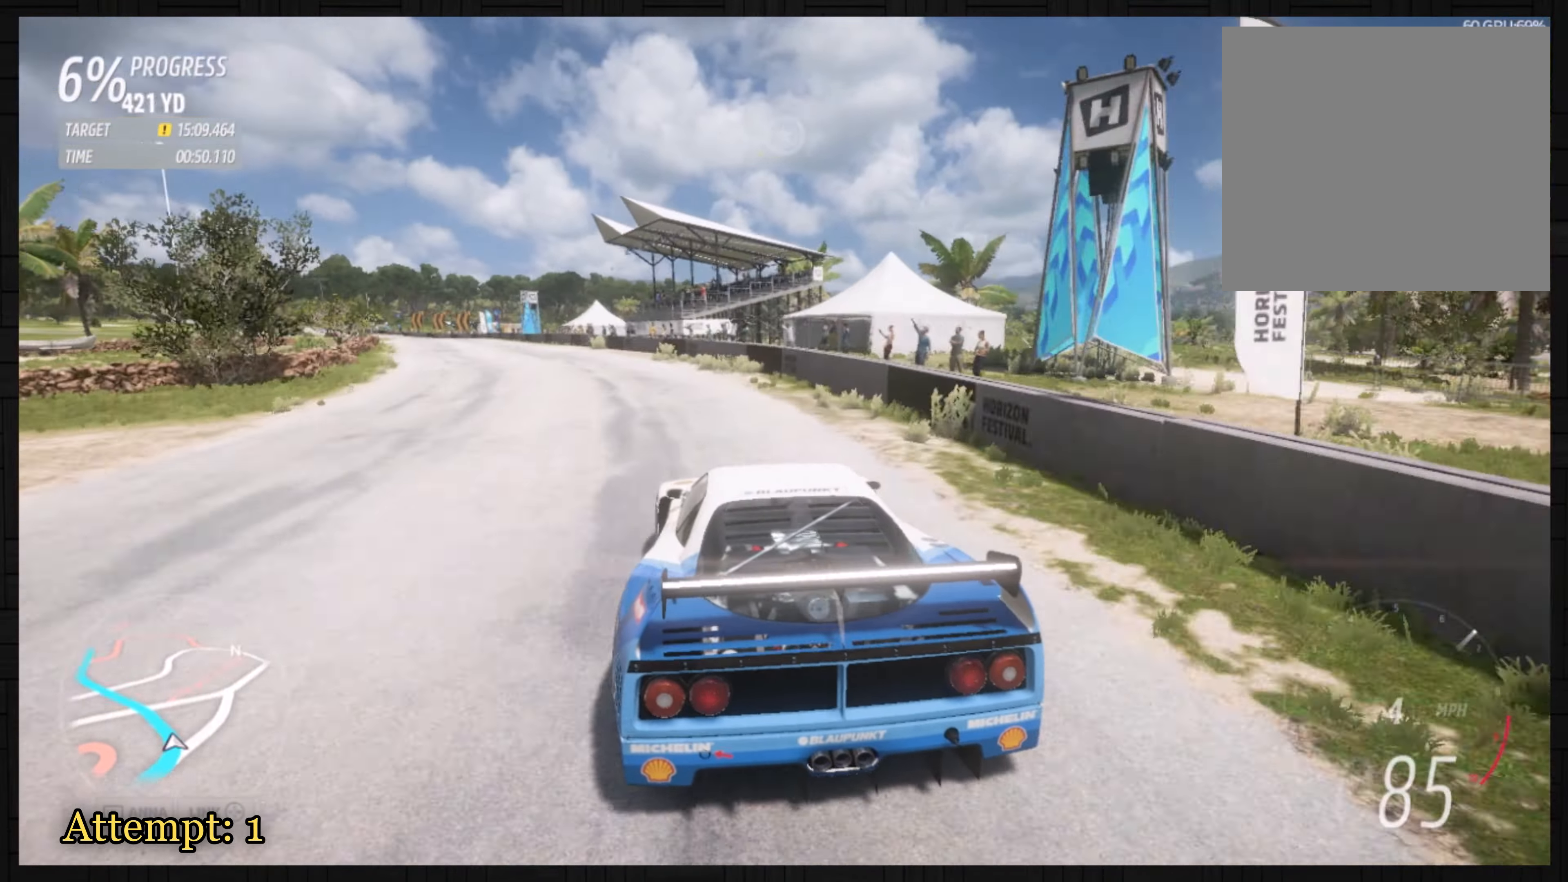
{"buttons": ["R2"], "left_stick": "left", "events": [[33, "R2", "down"], [400, "left_stick", "center"], [500, "left_stick", "left"]]}
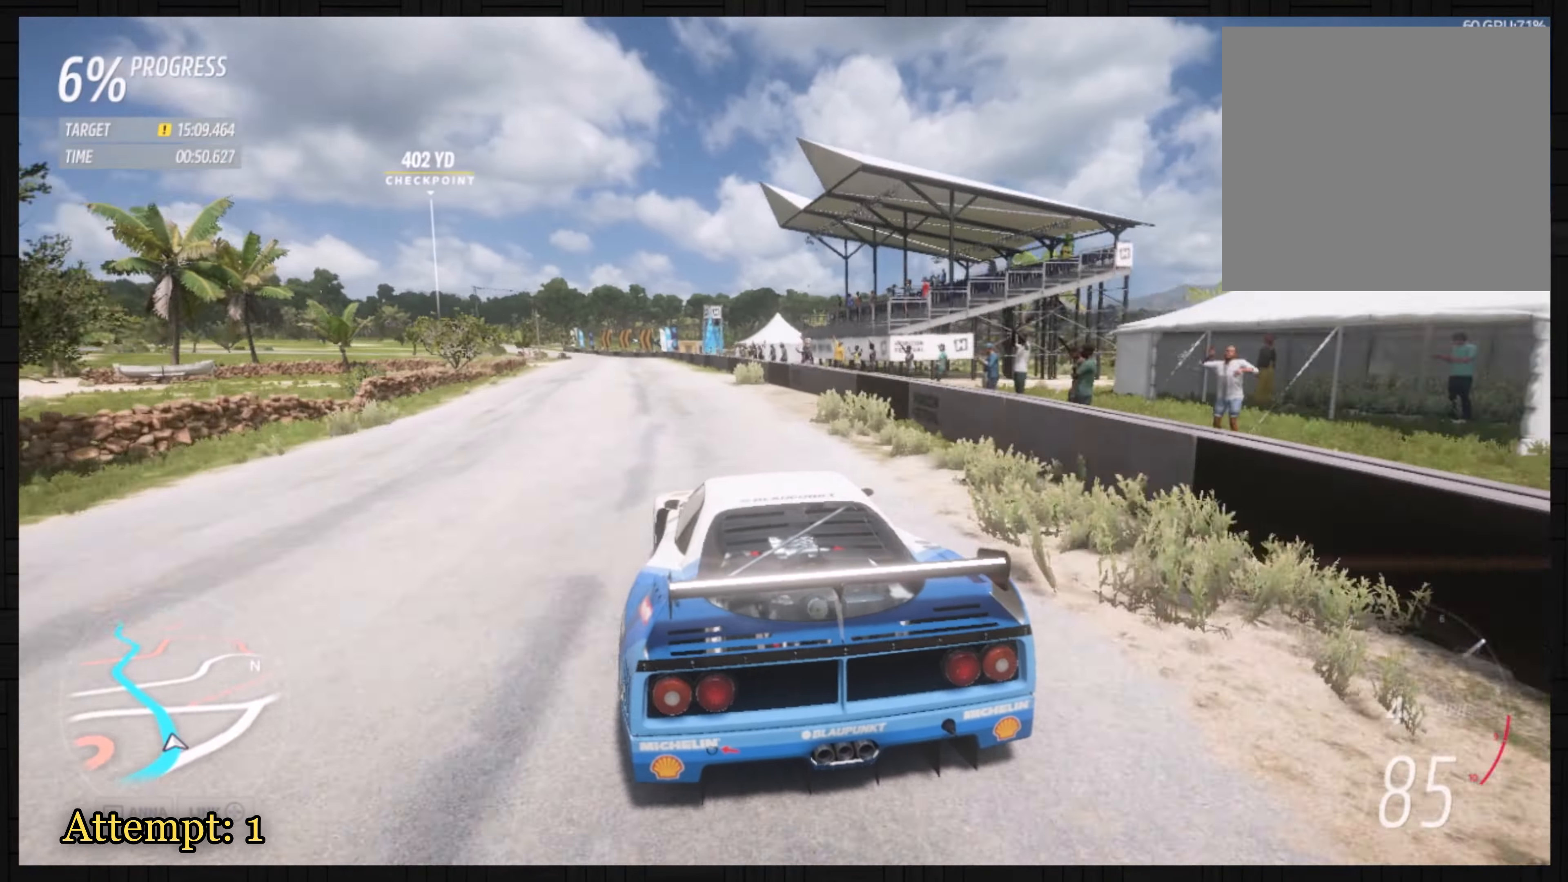
{"buttons": ["R2"], "left_stick": "left", "events": [[100, "left_stick", "center"], [334, "left_stick", "right"], [434, "left_stick", "left"]]}
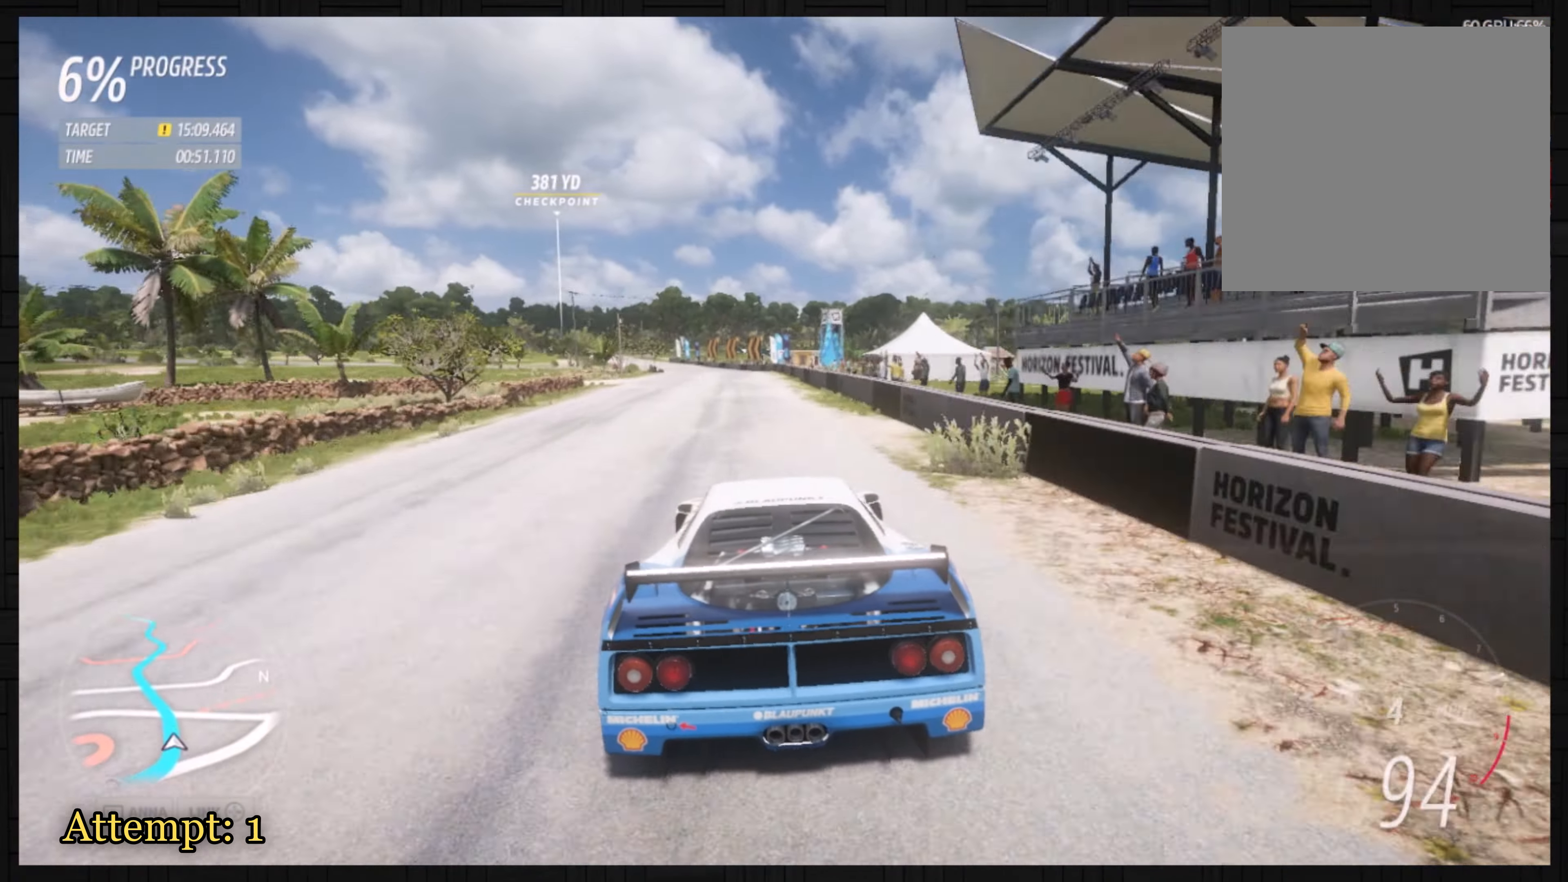
{"buttons": ["R2"], "left_stick": "center", "events": [[133, "left_stick", "center"]]}